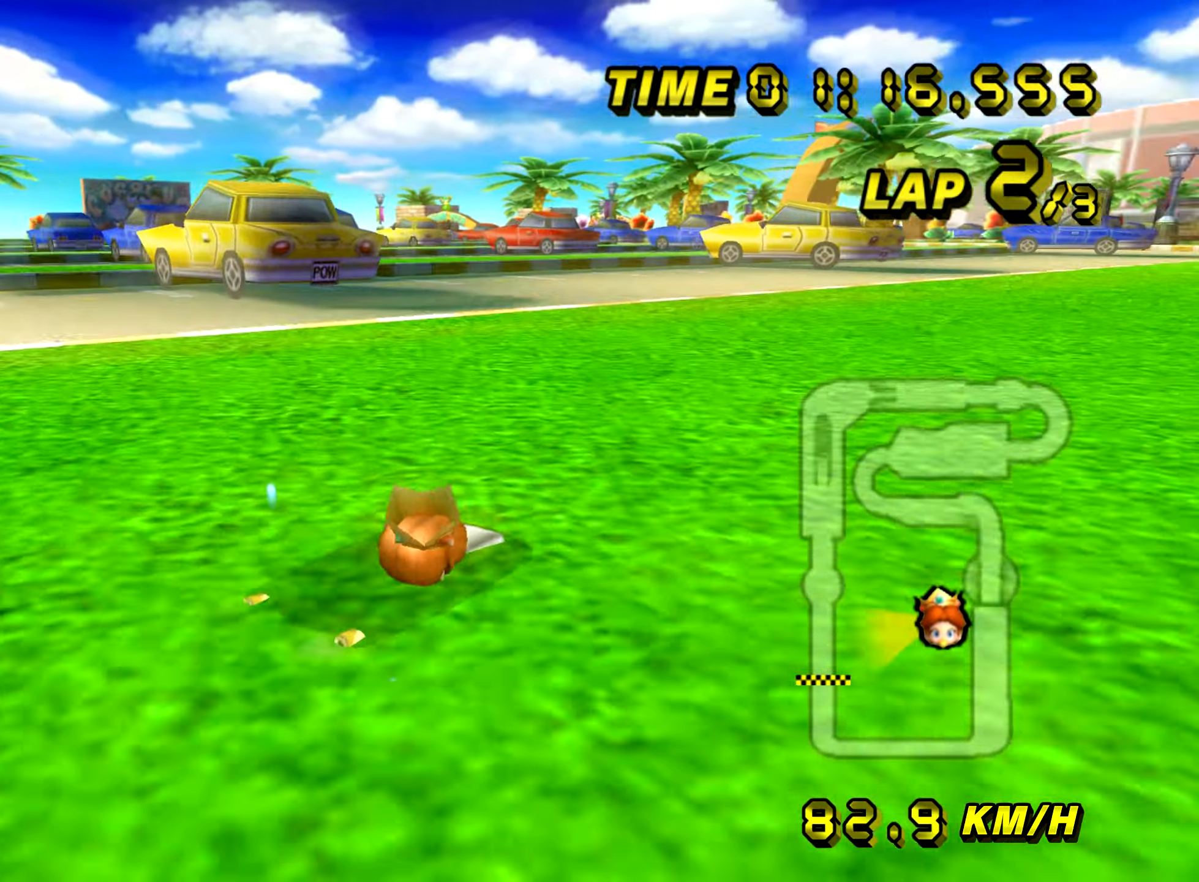
Gameplay with a controller (Nintendo layout); each line is a JSON object with the inputs held at the frame after it. "events" lists button and stick changes between this image and that frame as [ms after this image, input, new state], when the widget could be followed in between. Not read: B L3 R3 X Y Z.
{"buttons": ["A", "R1"], "left_stick": "up-left", "events": [[234, "R1", "up"], [284, "left_stick", "center"], [334, "R1", "down"], [367, "left_stick", "up-left"]]}
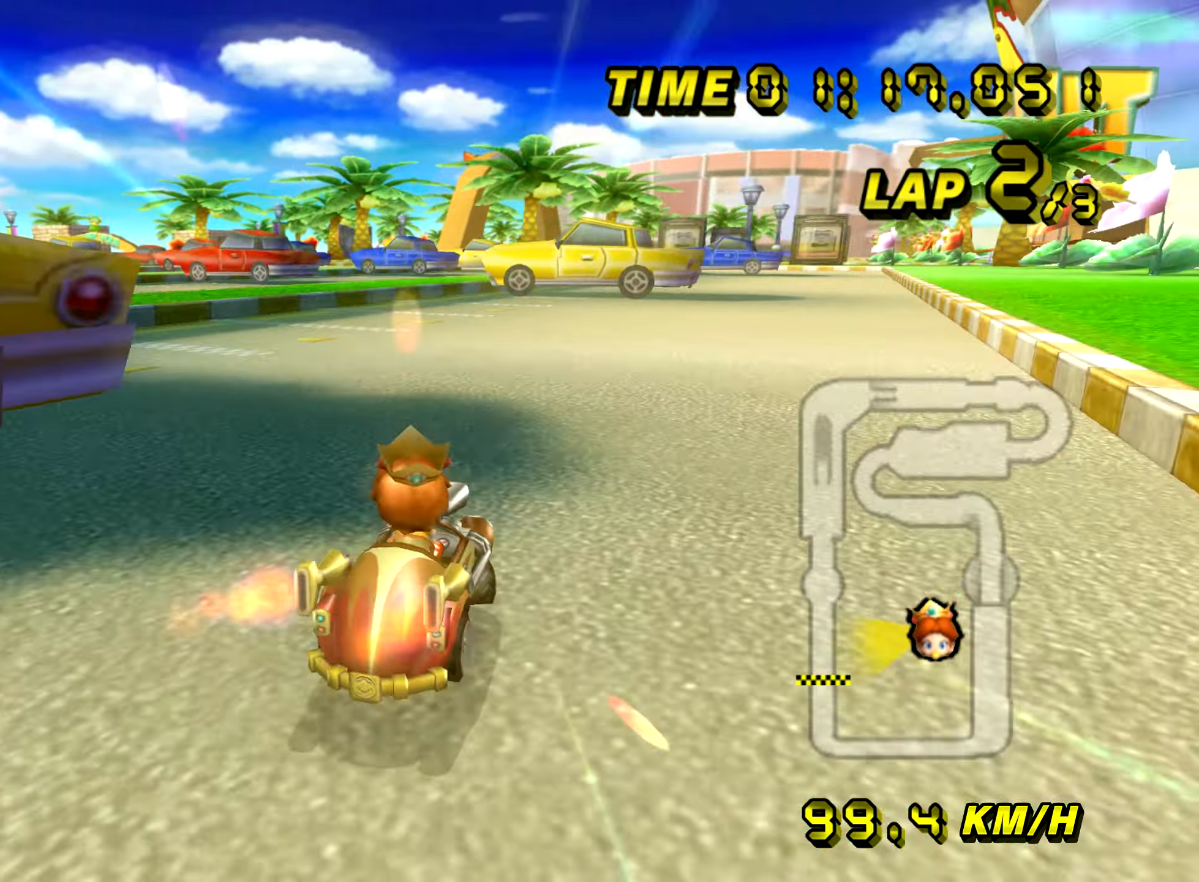
{"buttons": ["A", "R1"], "left_stick": "up-left", "events": []}
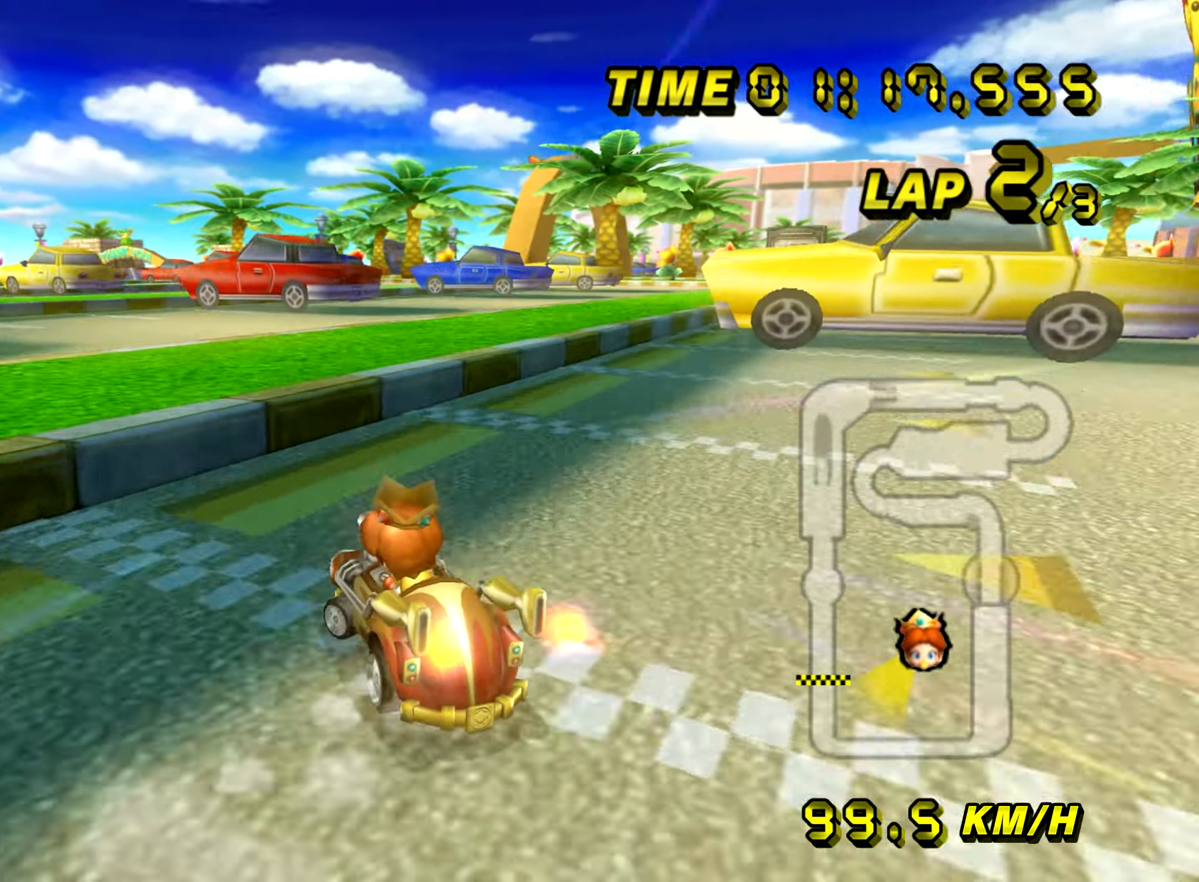
{"buttons": ["A", "R1"], "left_stick": "up-left", "events": []}
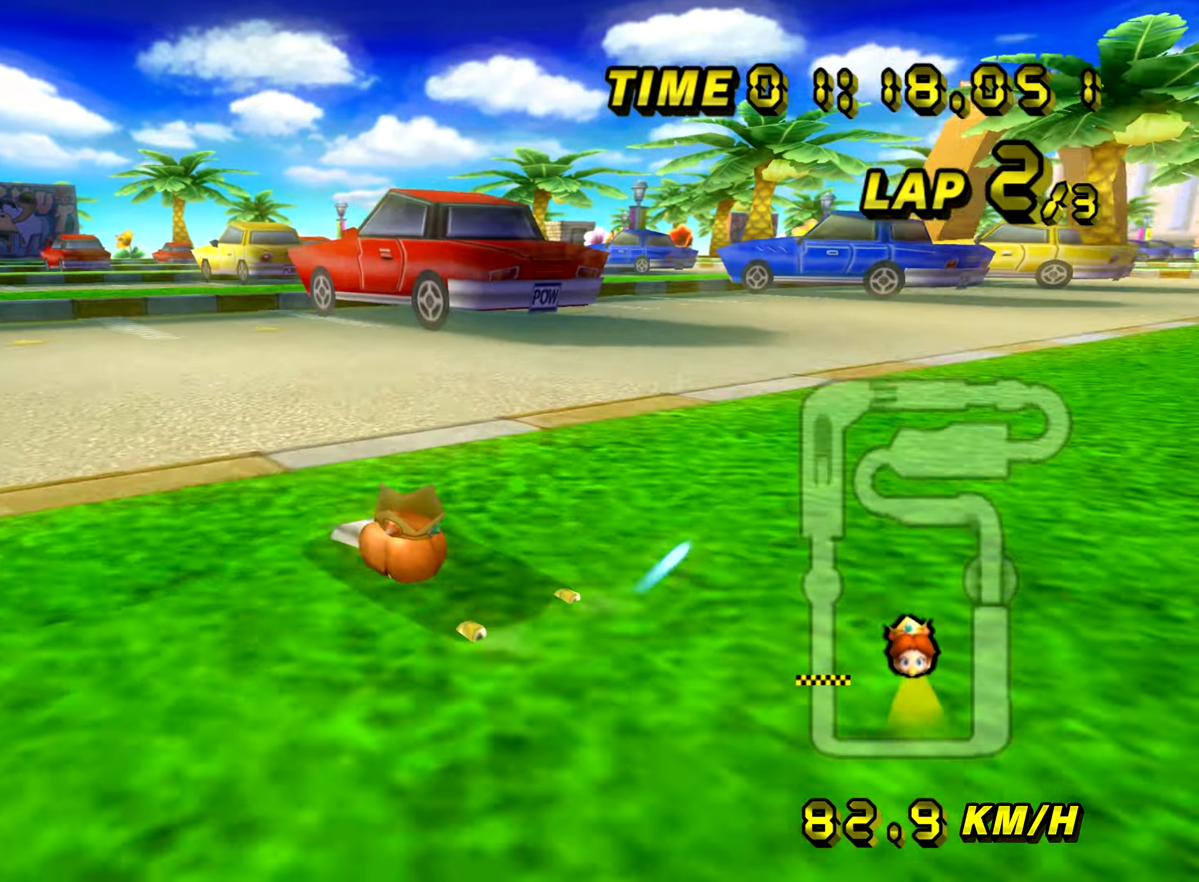
{"buttons": ["A", "R1"], "left_stick": "center", "events": [[17, "left_stick", "right"], [401, "R1", "up"], [451, "left_stick", "center"], [484, "R1", "down"]]}
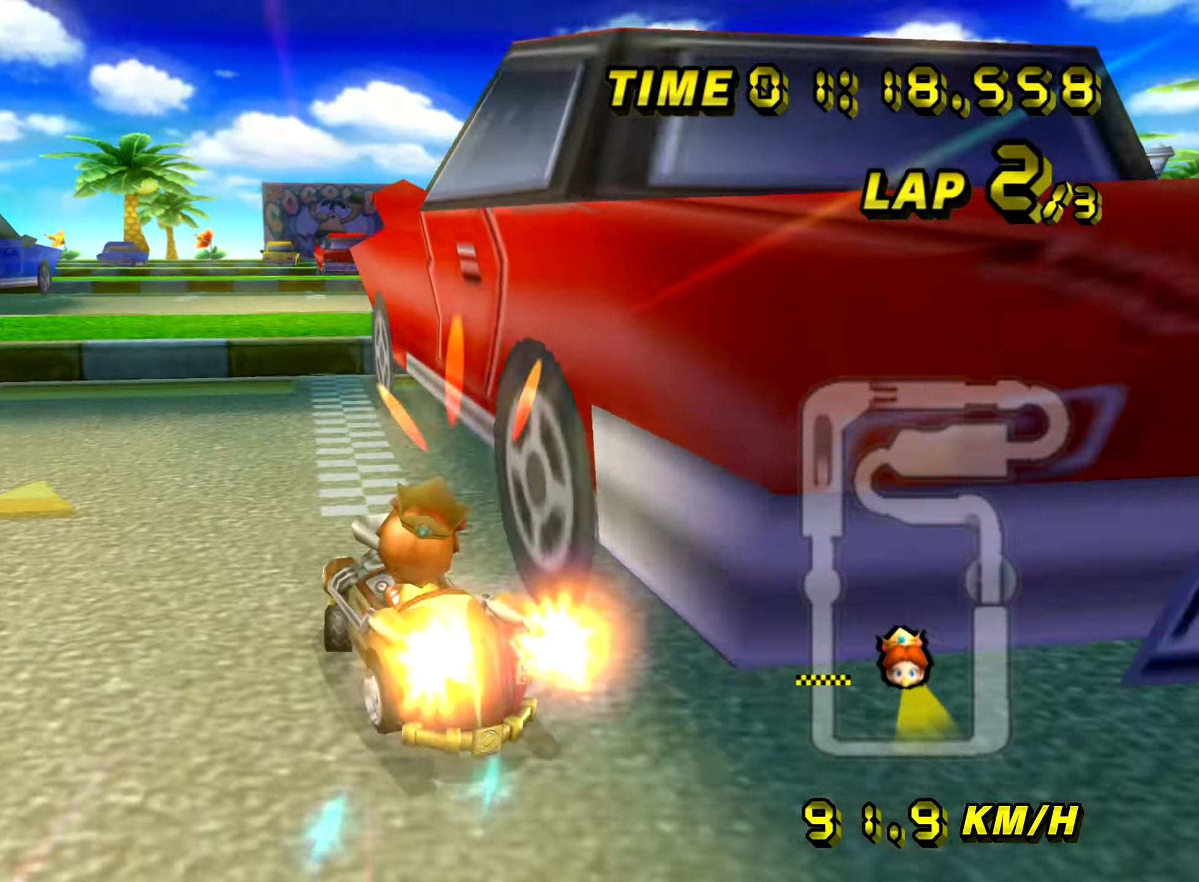
{"buttons": ["A", "R1"], "left_stick": "up-right", "events": [[100, "left_stick", "right"], [333, "left_stick", "up-right"]]}
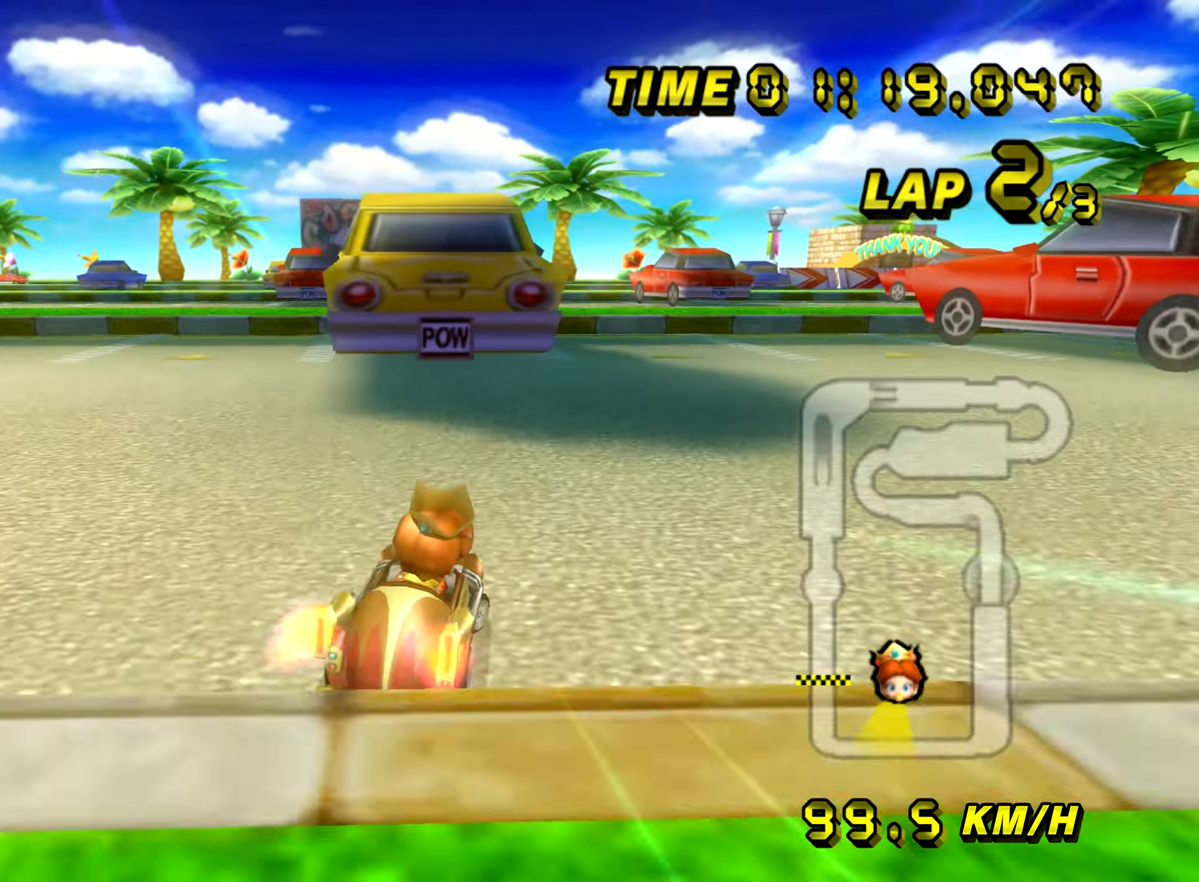
{"buttons": ["A", "R1"], "left_stick": "left", "events": [[401, "left_stick", "left"]]}
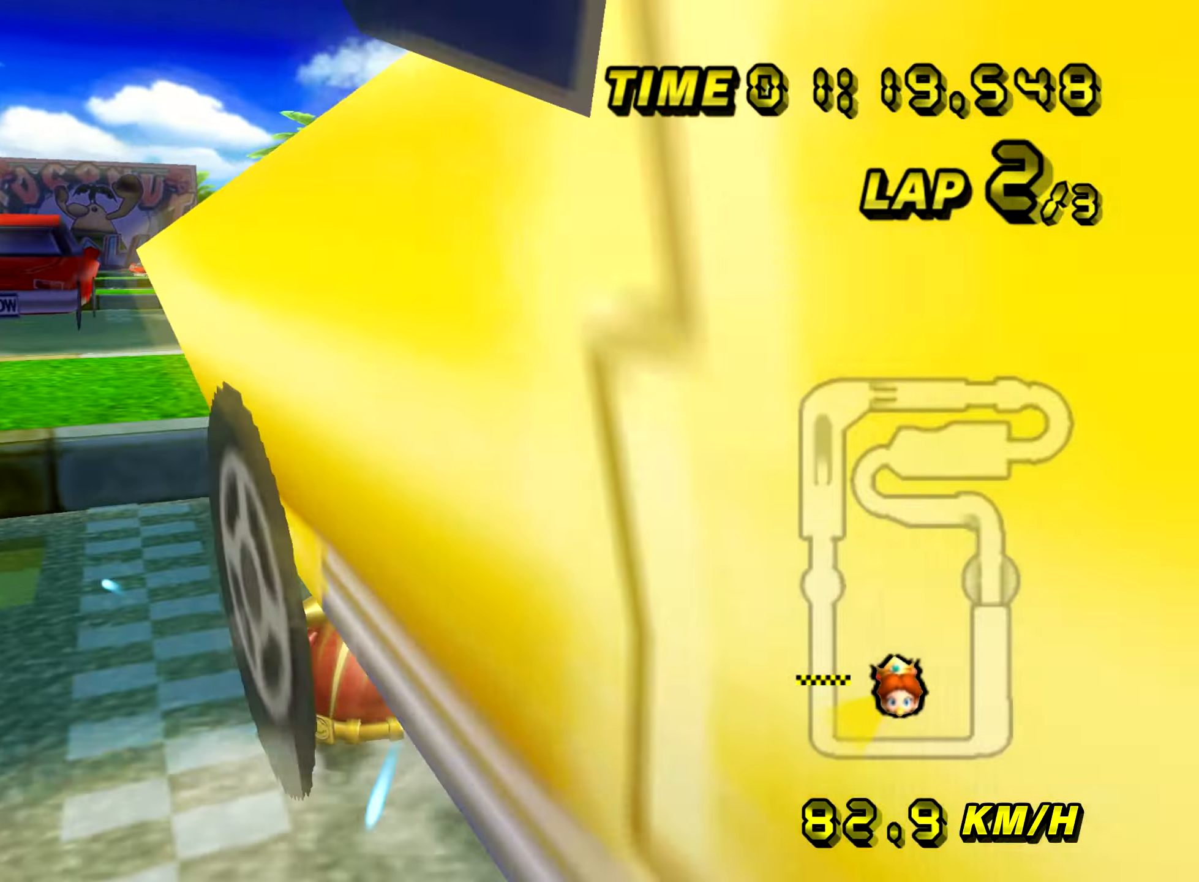
{"buttons": ["A", "R1"], "left_stick": "left", "events": [[233, "left_stick", "right"], [367, "left_stick", "left"], [400, "R1", "up"], [433, "R1", "down"]]}
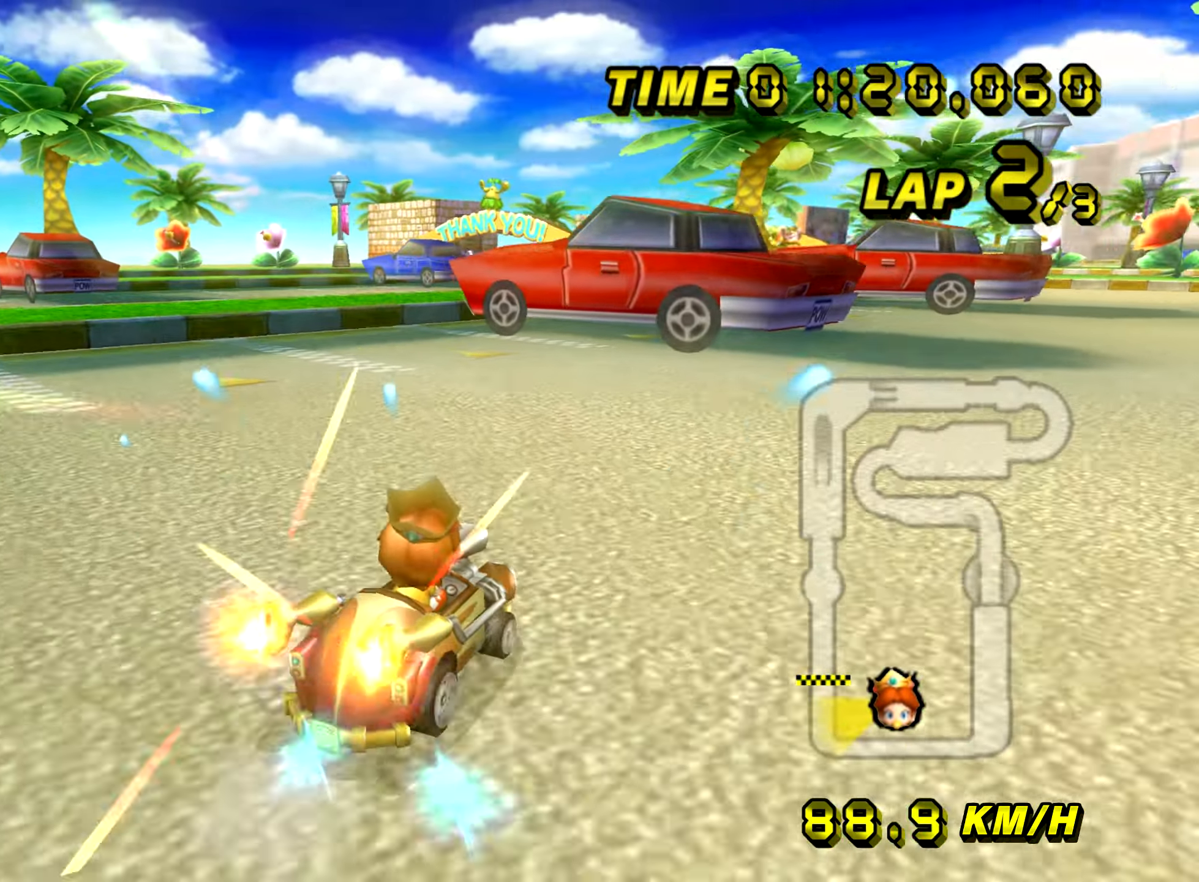
{"buttons": ["A", "R1"], "left_stick": "up-right", "events": [[134, "left_stick", "center"], [150, "R1", "up"], [200, "R1", "down"], [334, "left_stick", "up-right"]]}
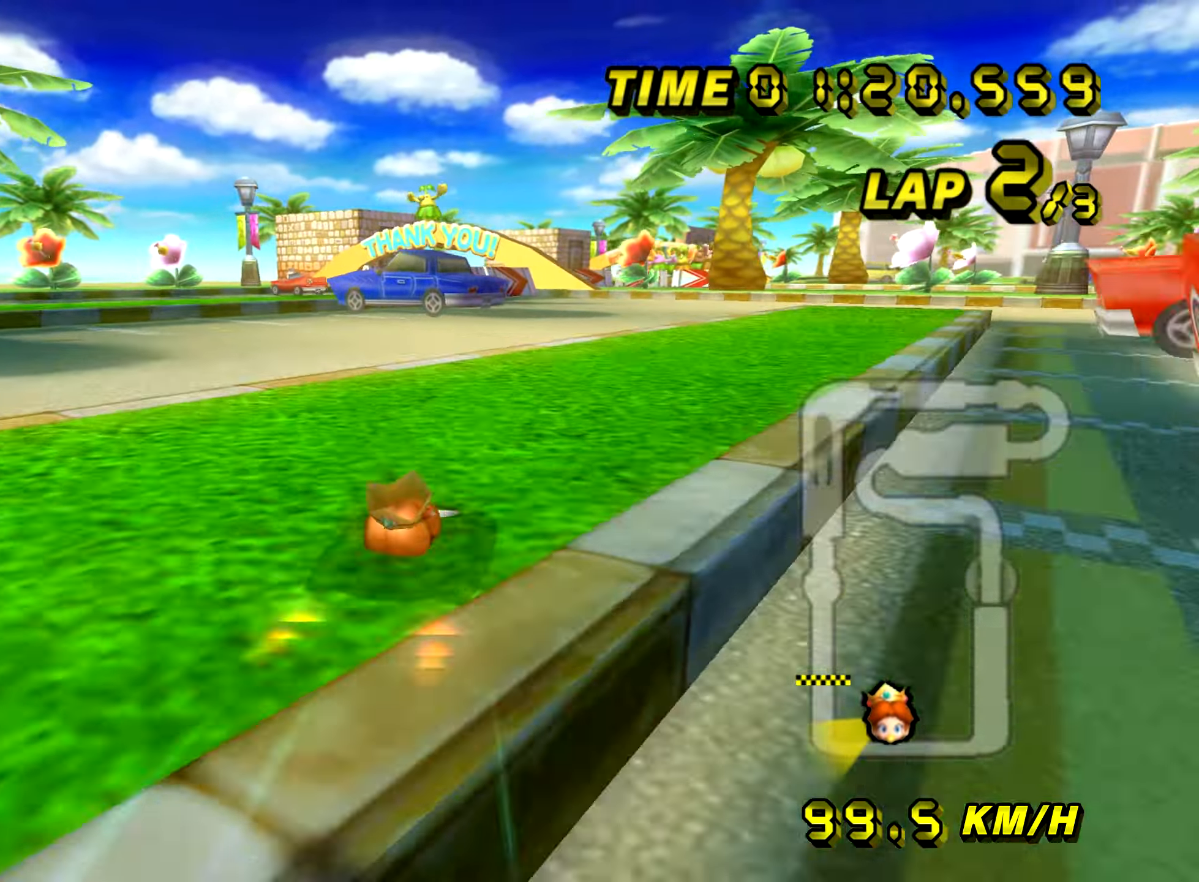
{"buttons": ["A", "R1"], "left_stick": "up-right", "events": []}
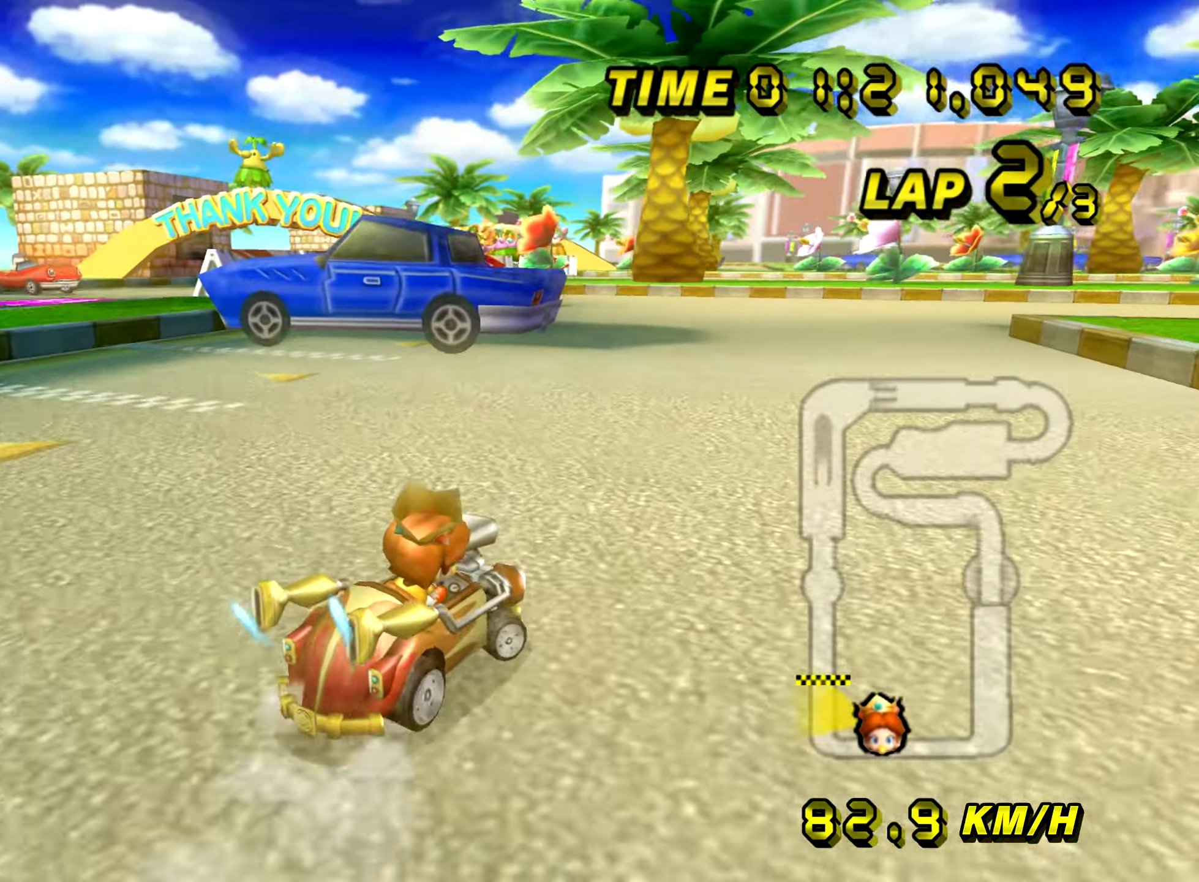
{"buttons": ["A", "R1"], "left_stick": "up-right", "events": []}
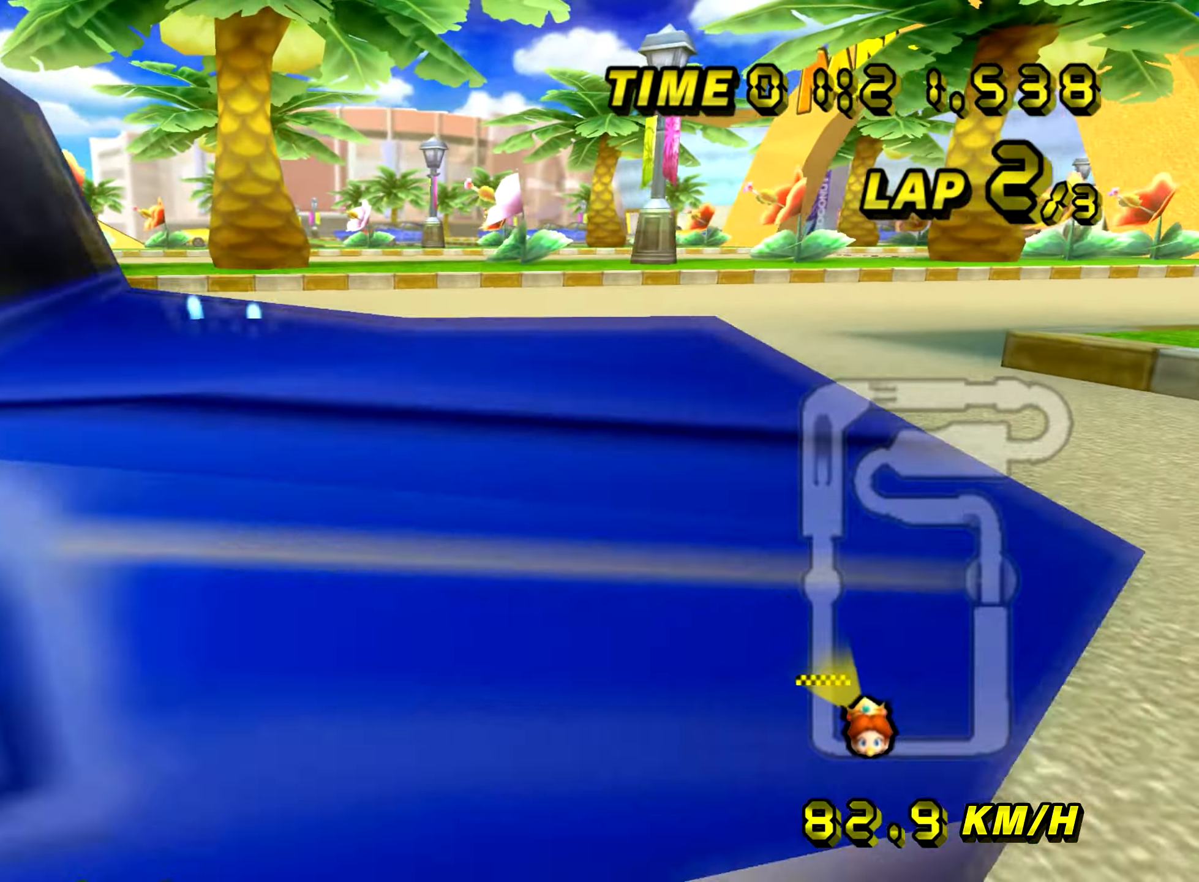
{"buttons": ["A", "R1"], "left_stick": "left", "events": [[183, "left_stick", "left"]]}
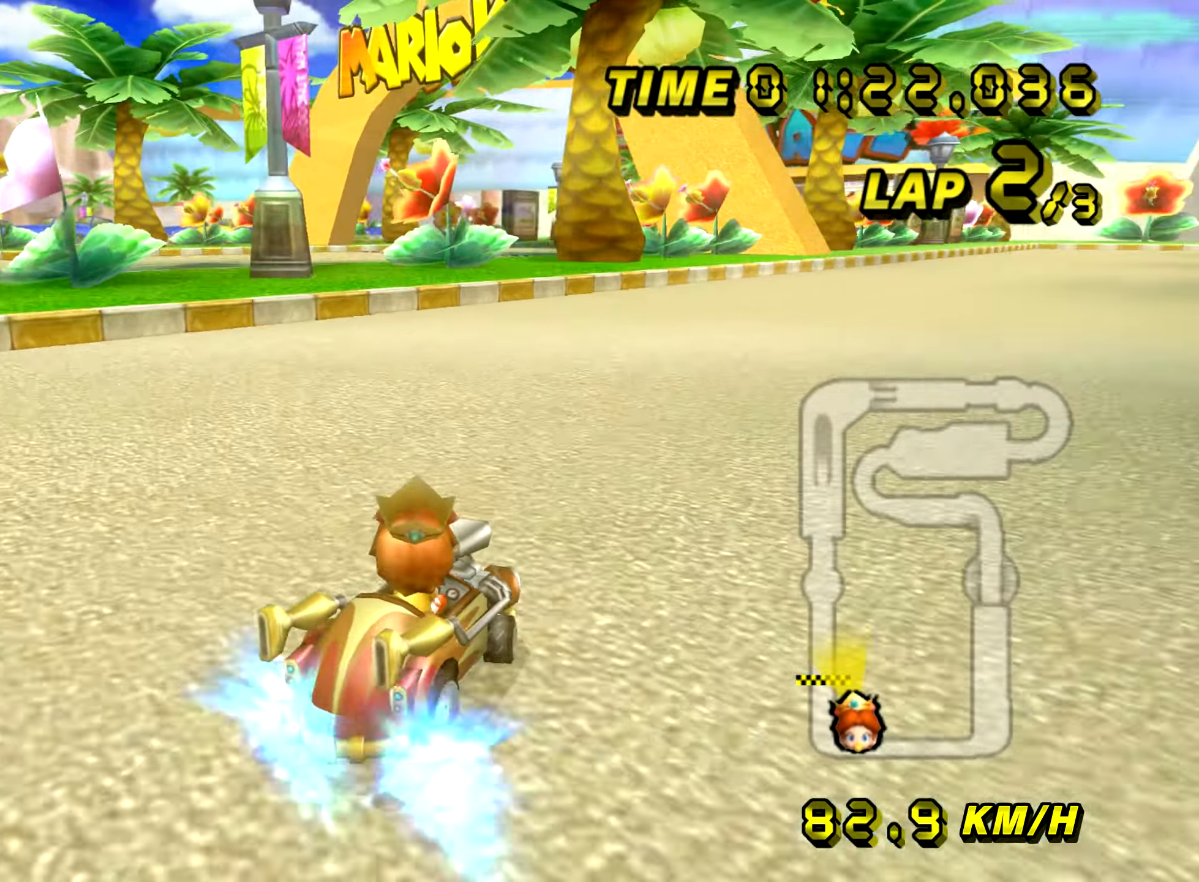
{"buttons": ["A", "R1"], "left_stick": "left", "events": [[184, "left_stick", "up-right"], [484, "left_stick", "left"]]}
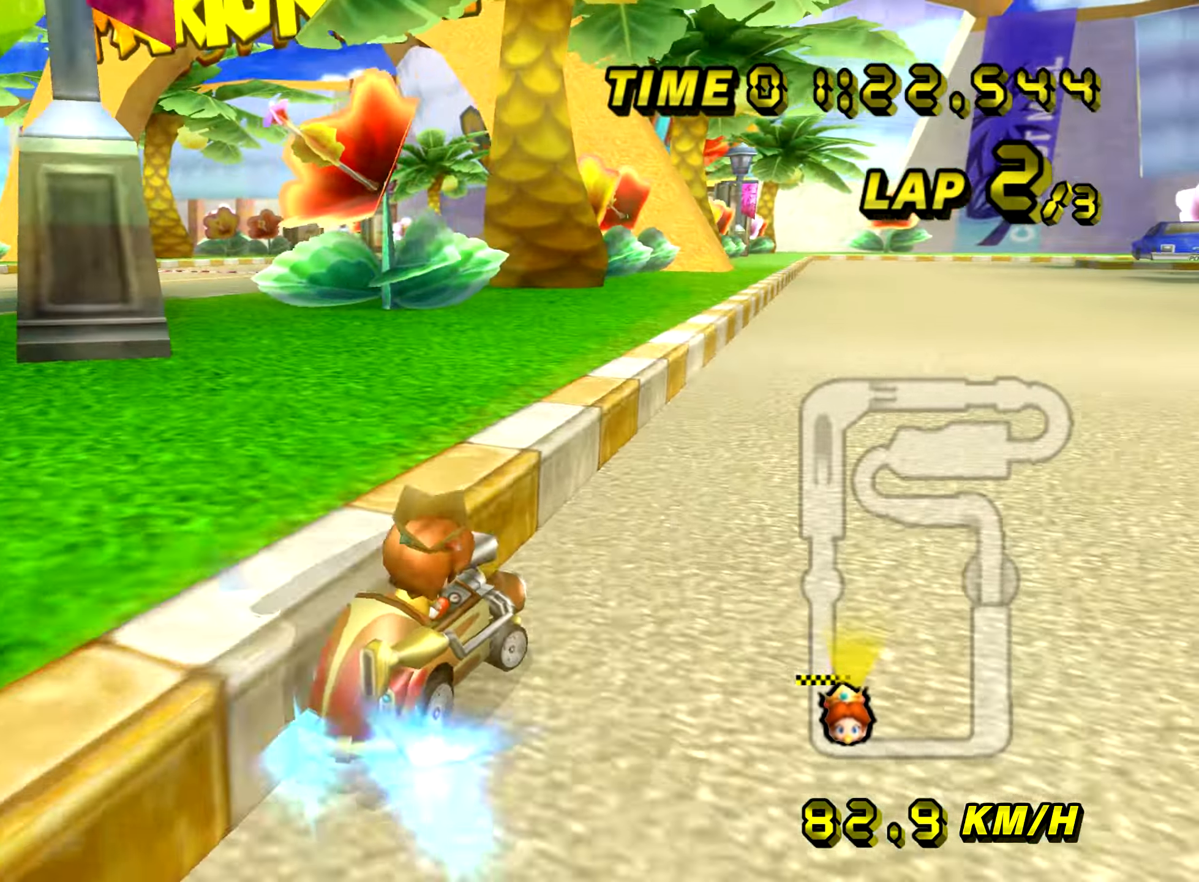
{"buttons": ["A", "R1"], "left_stick": "left", "events": [[217, "left_stick", "right"], [434, "left_stick", "left"]]}
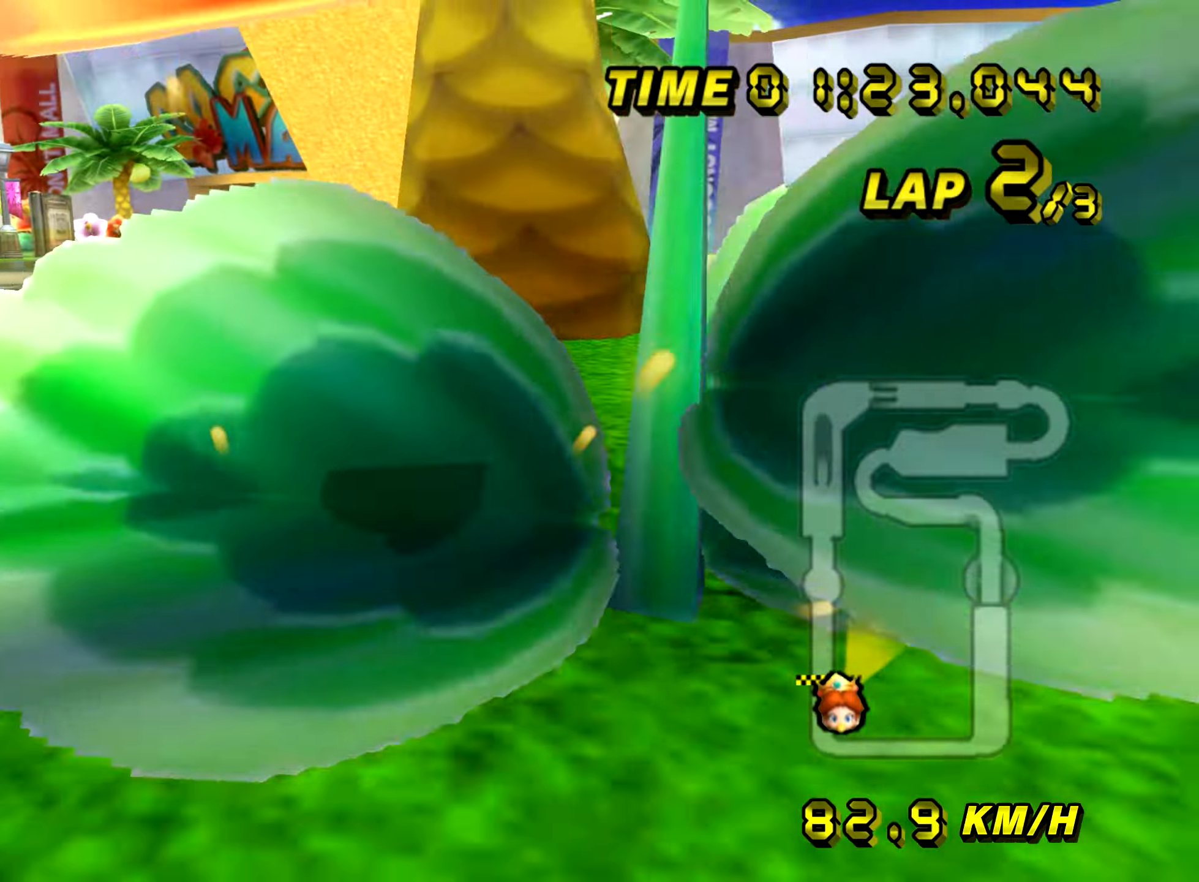
{"buttons": ["A"], "left_stick": "left", "events": [[100, "left_stick", "right"], [150, "R1", "up"], [150, "left_stick", "center"], [217, "left_stick", "left"]]}
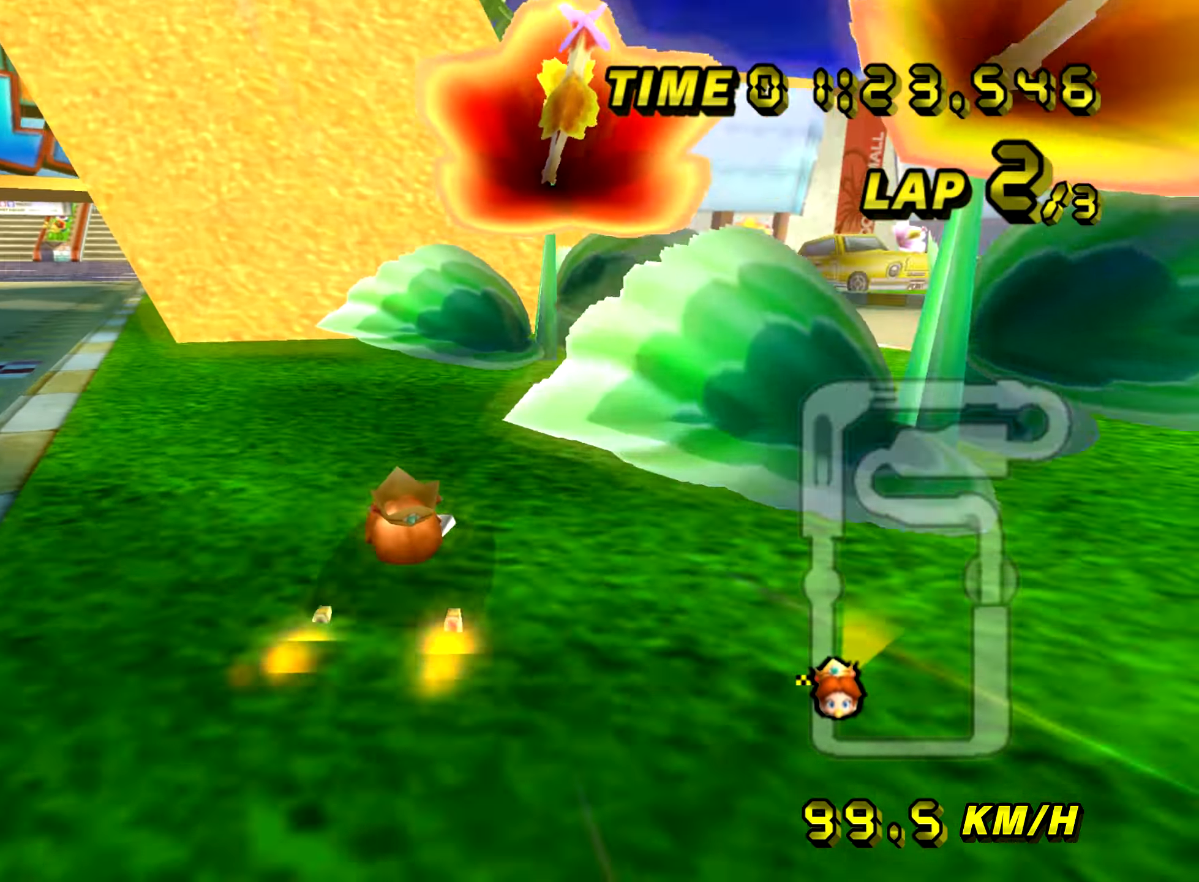
{"buttons": ["A"], "left_stick": "left", "events": []}
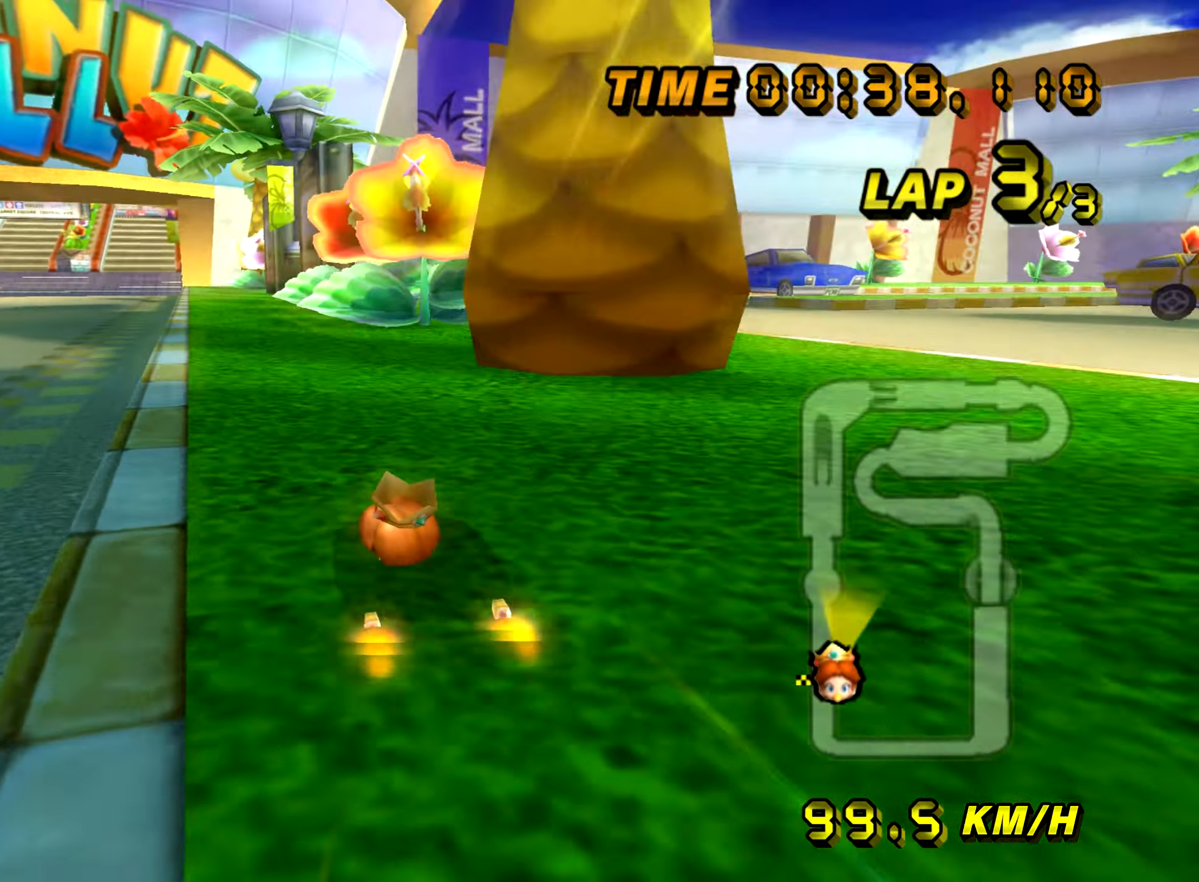
{"buttons": ["A"], "left_stick": "left", "events": [[100, "left_stick", "center"], [350, "left_stick", "left"]]}
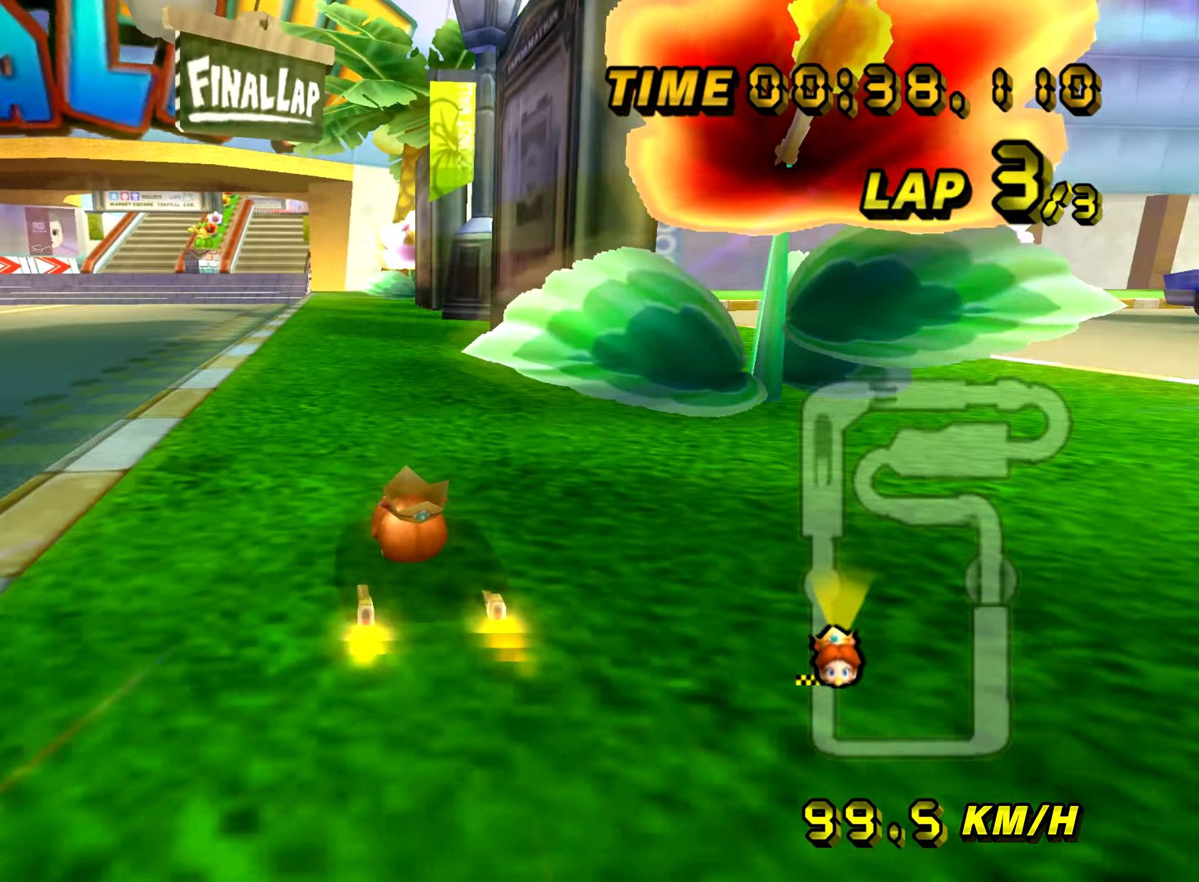
{"buttons": ["A"], "left_stick": "center", "events": [[17, "left_stick", "center"], [367, "left_stick", "right"], [434, "left_stick", "center"]]}
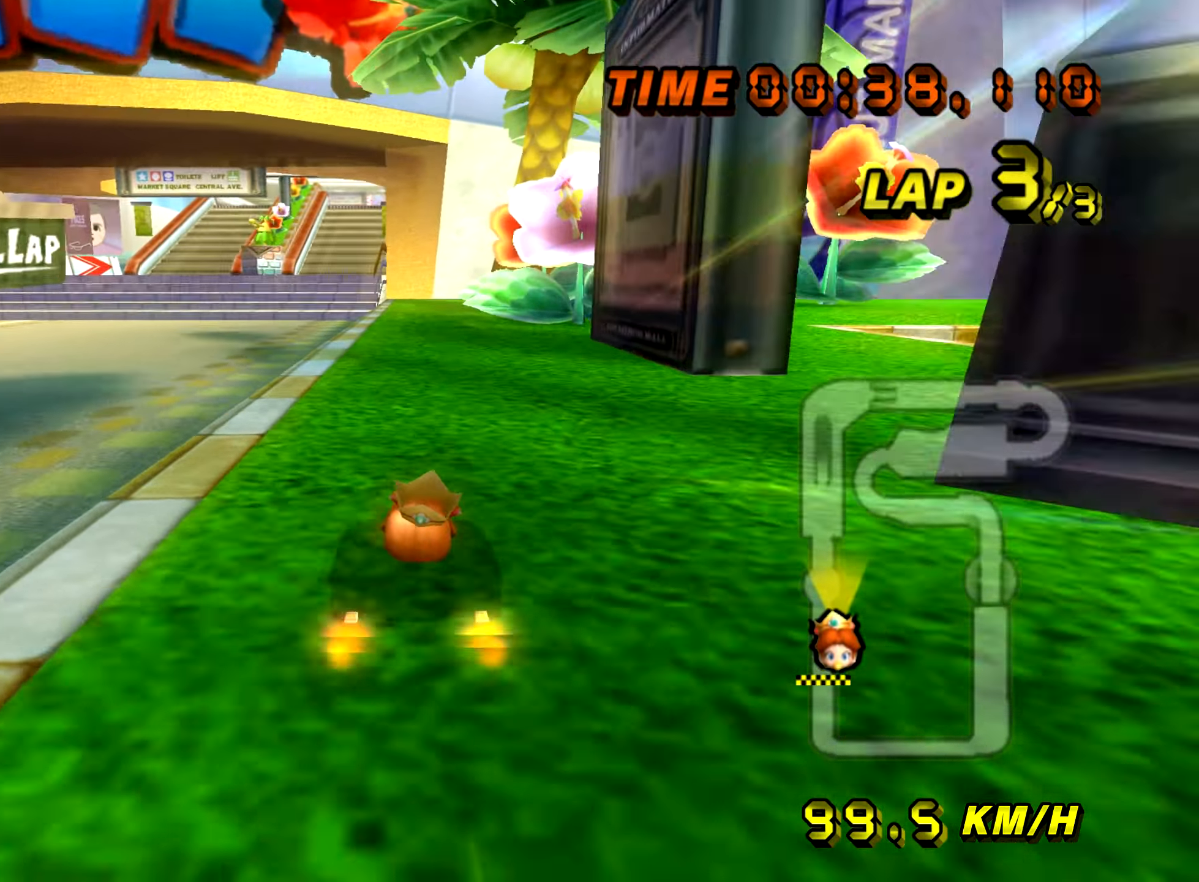
{"buttons": ["A"], "left_stick": "center", "events": []}
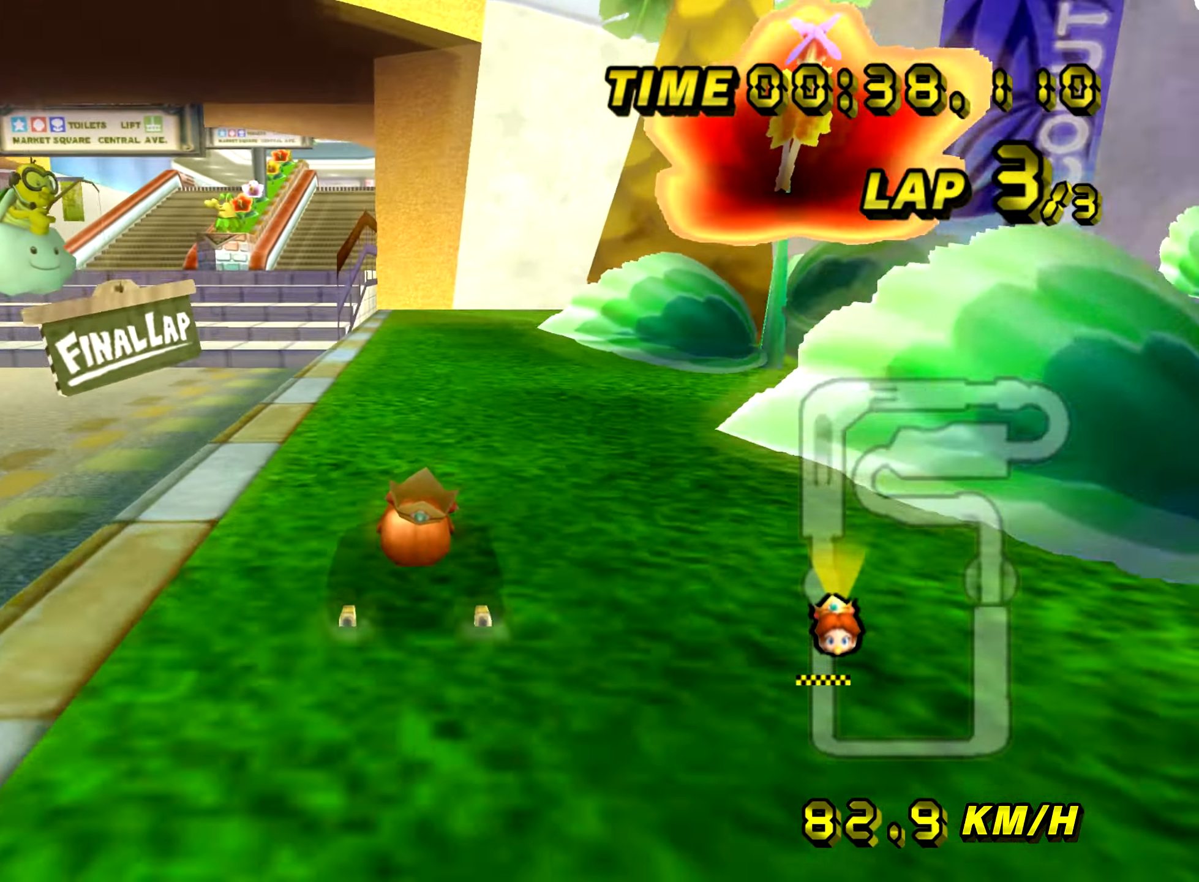
{"buttons": ["A"], "left_stick": "center", "events": []}
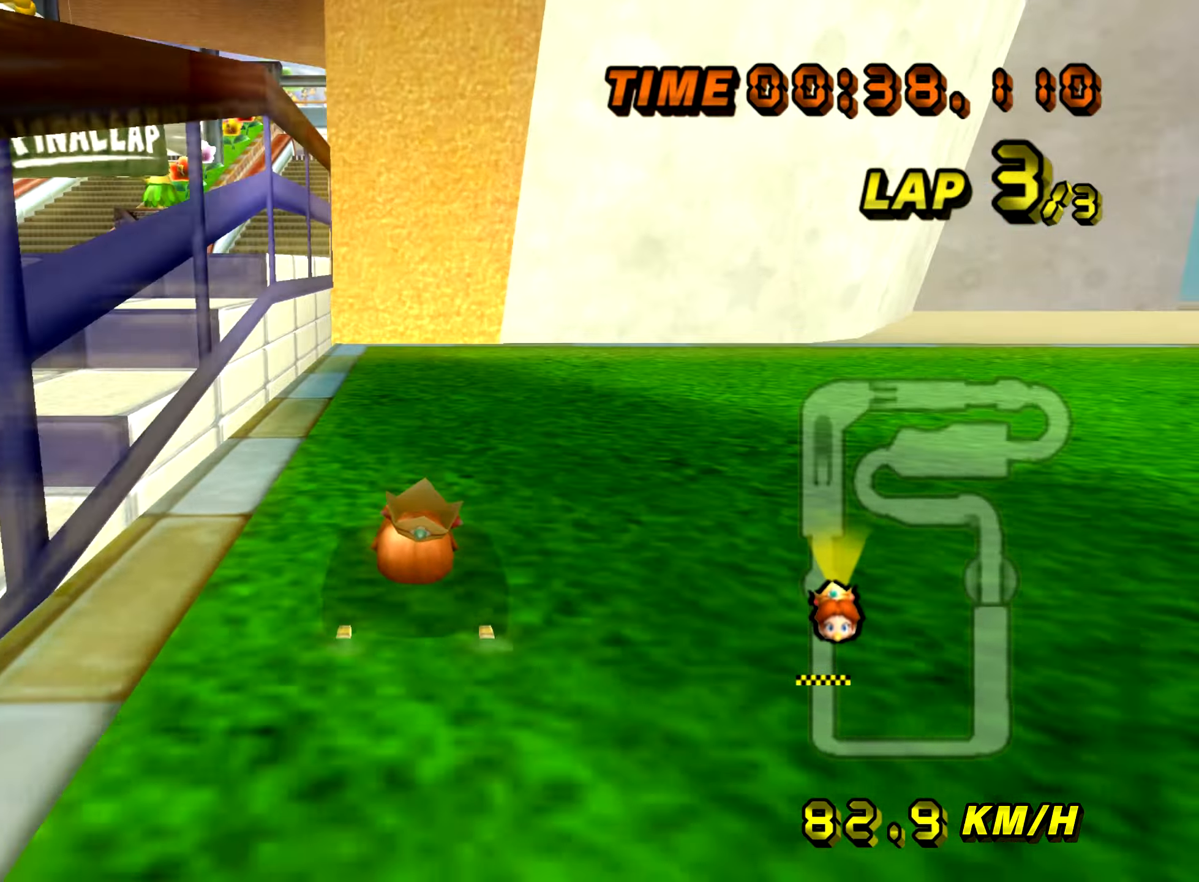
{"buttons": ["A"], "left_stick": "center", "events": [[283, "left_stick", "right"], [350, "left_stick", "center"]]}
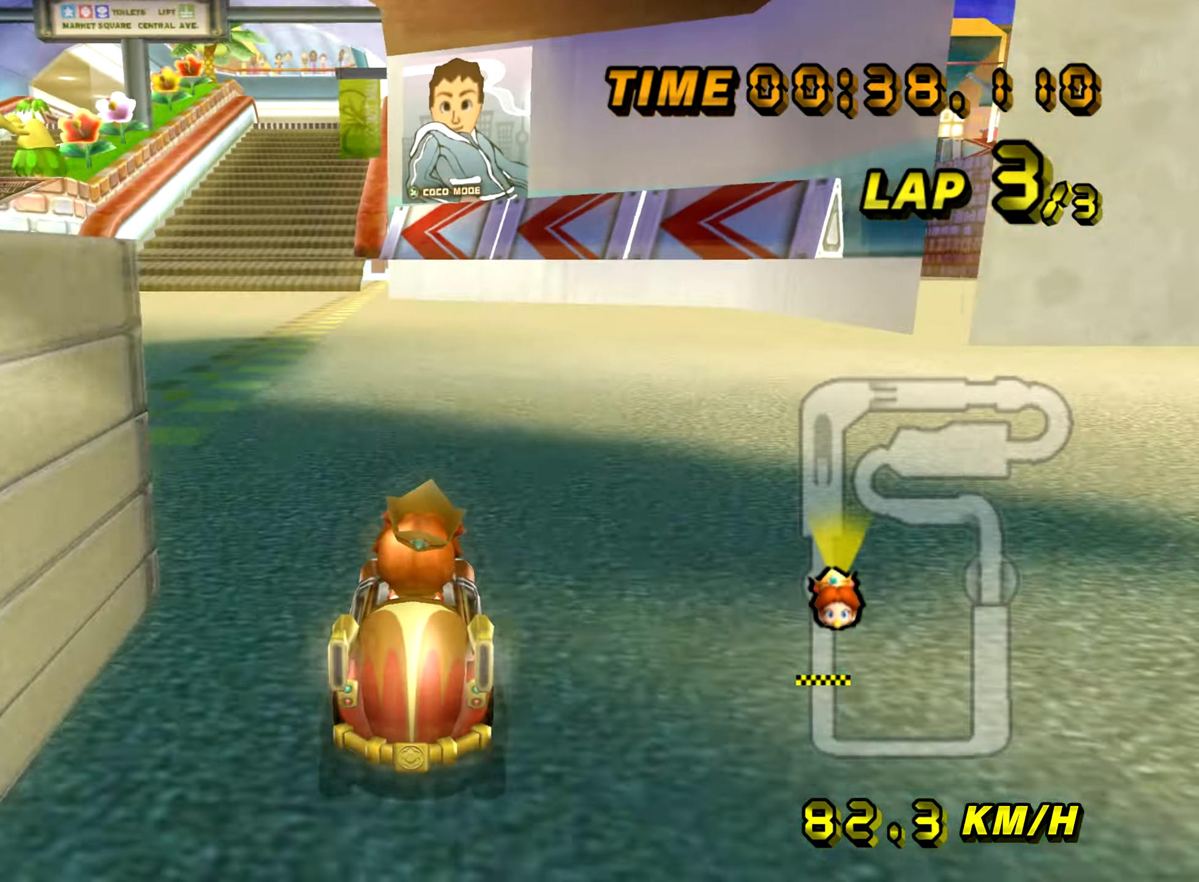
{"buttons": ["A", "R1"], "left_stick": "center", "events": [[217, "R1", "down"], [367, "left_stick", "left"], [417, "left_stick", "center"]]}
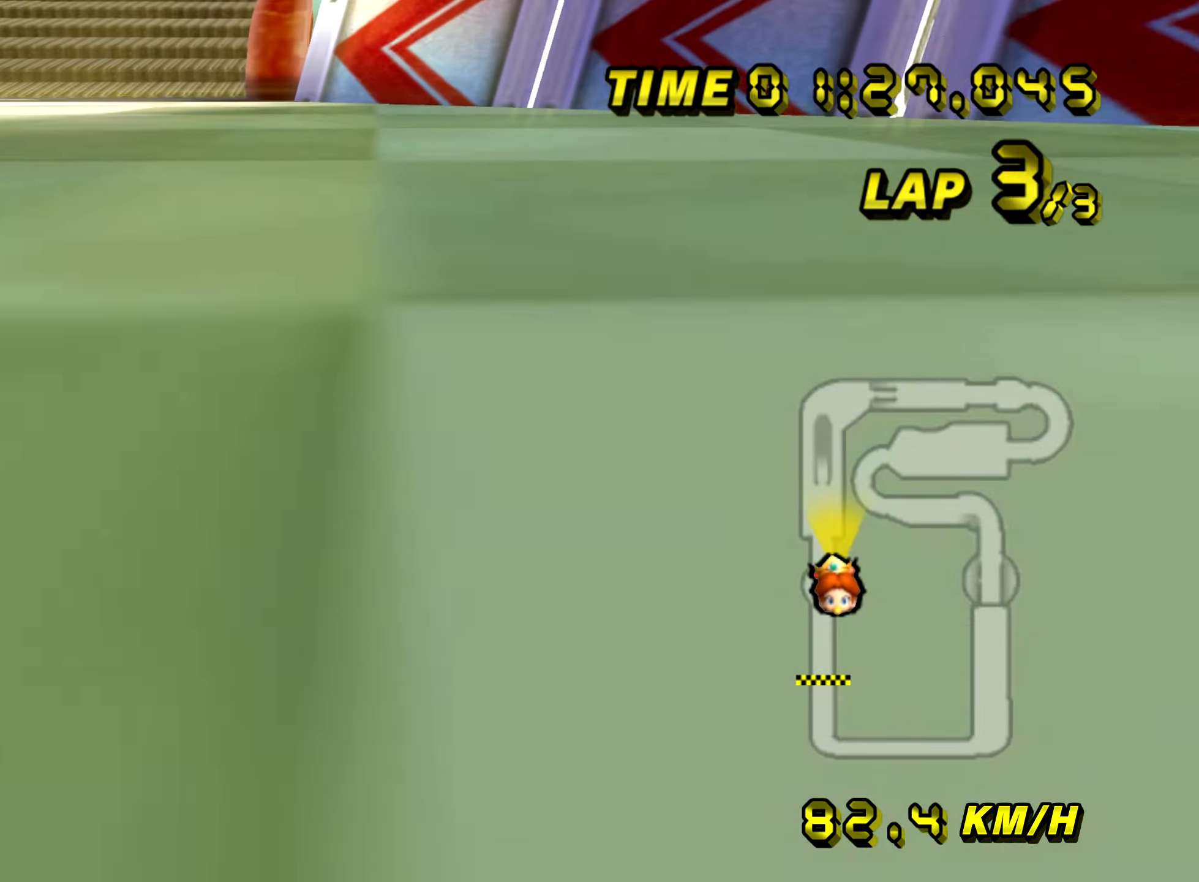
{"buttons": ["A", "R1"], "left_stick": "center", "events": [[16, "left_stick", "right"], [417, "left_stick", "center"], [434, "R1", "up"], [484, "R1", "down"]]}
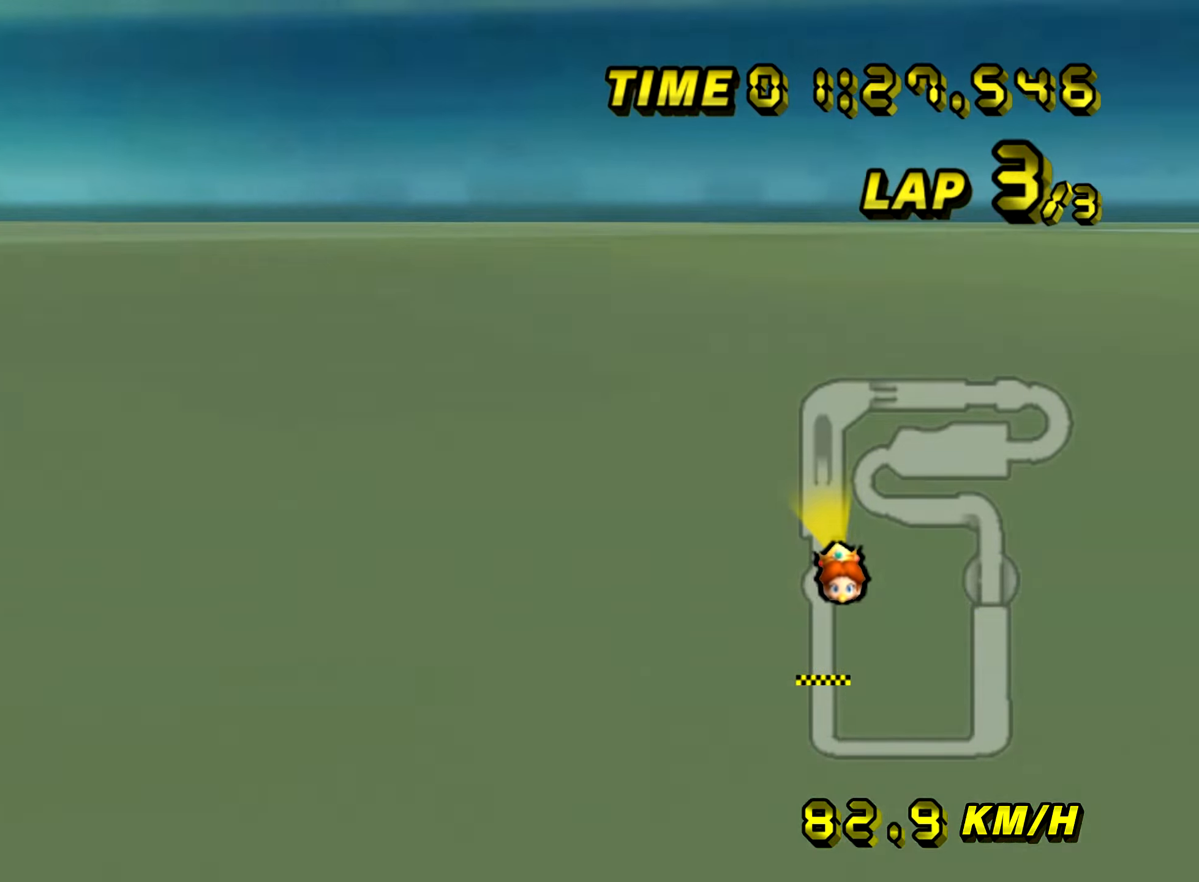
{"buttons": ["A", "R1"], "left_stick": "up-right", "events": [[134, "left_stick", "up-right"]]}
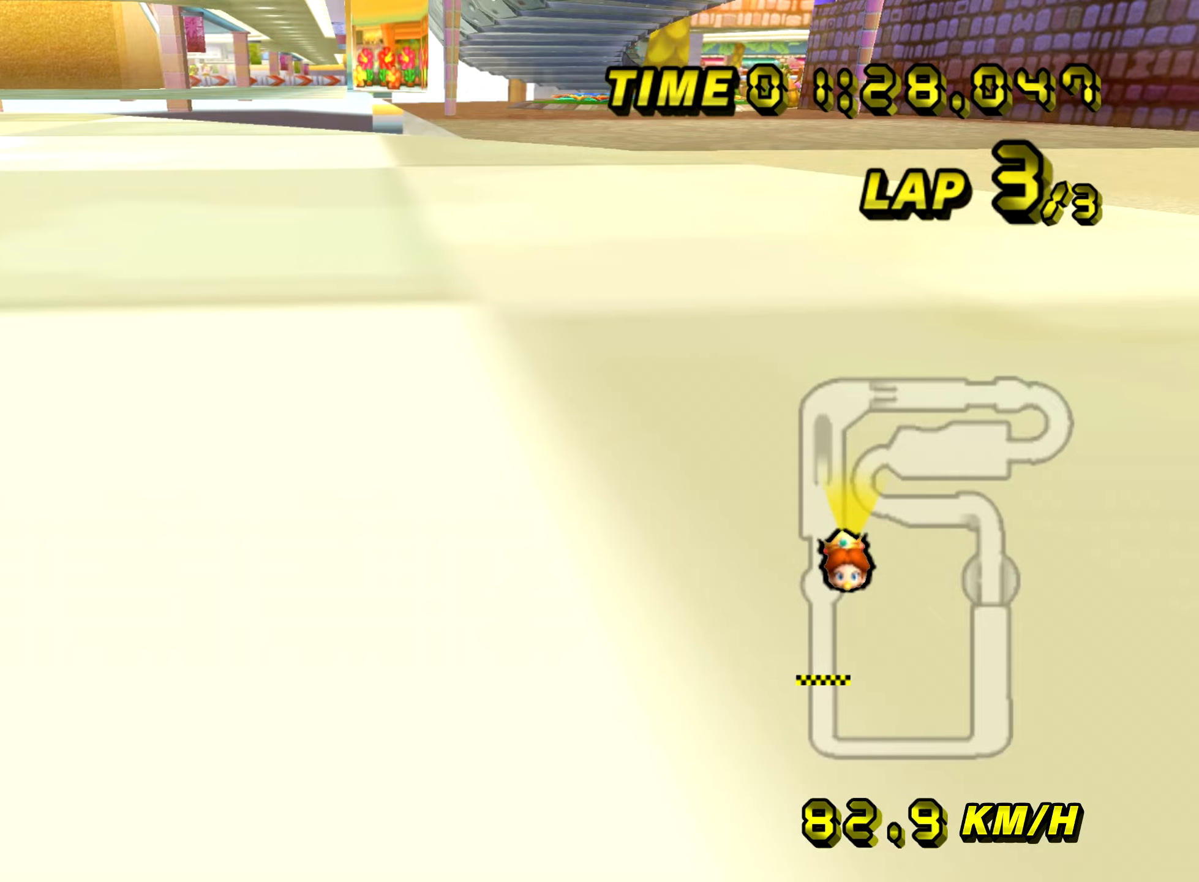
{"buttons": ["A", "R1"], "left_stick": "up-right", "events": []}
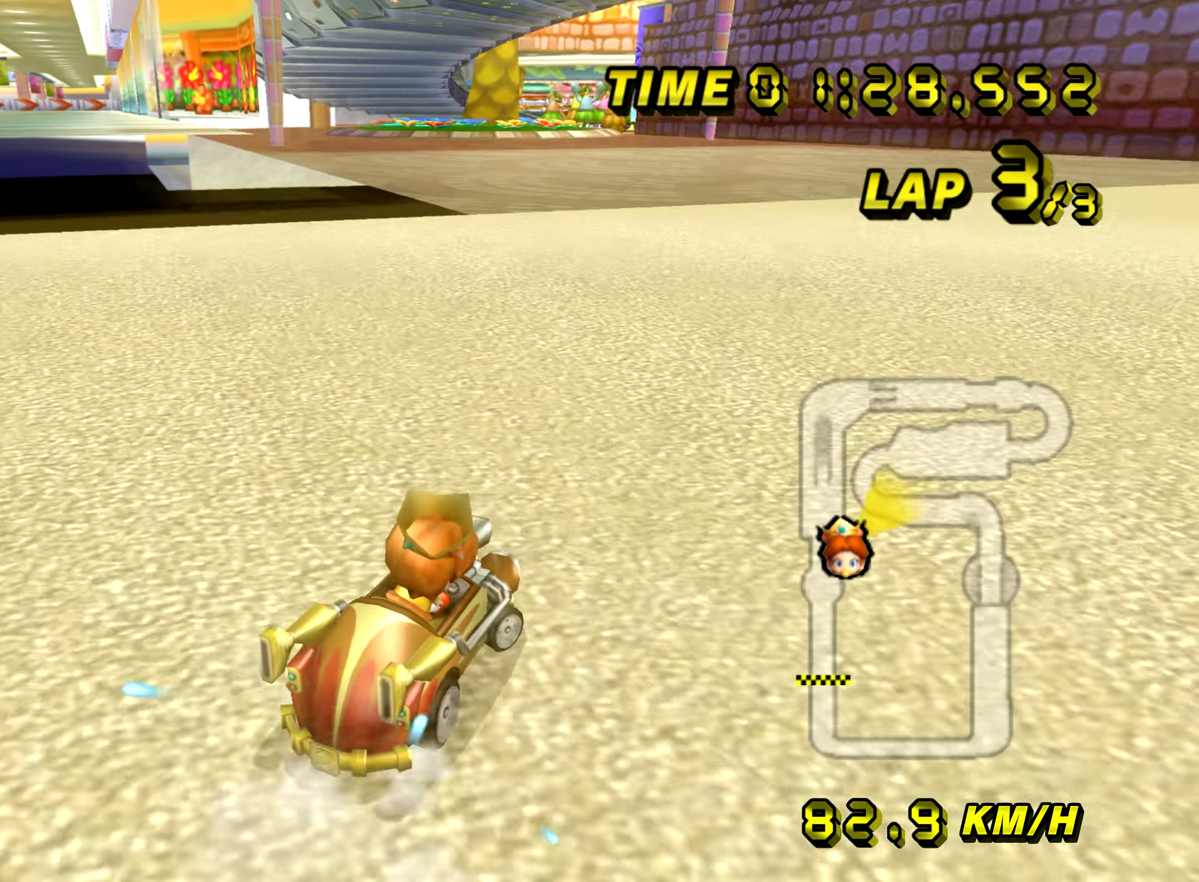
{"buttons": ["A"], "left_stick": "left", "events": [[200, "left_stick", "left"], [216, "R1", "up"], [300, "R1", "down"], [483, "R1", "up"]]}
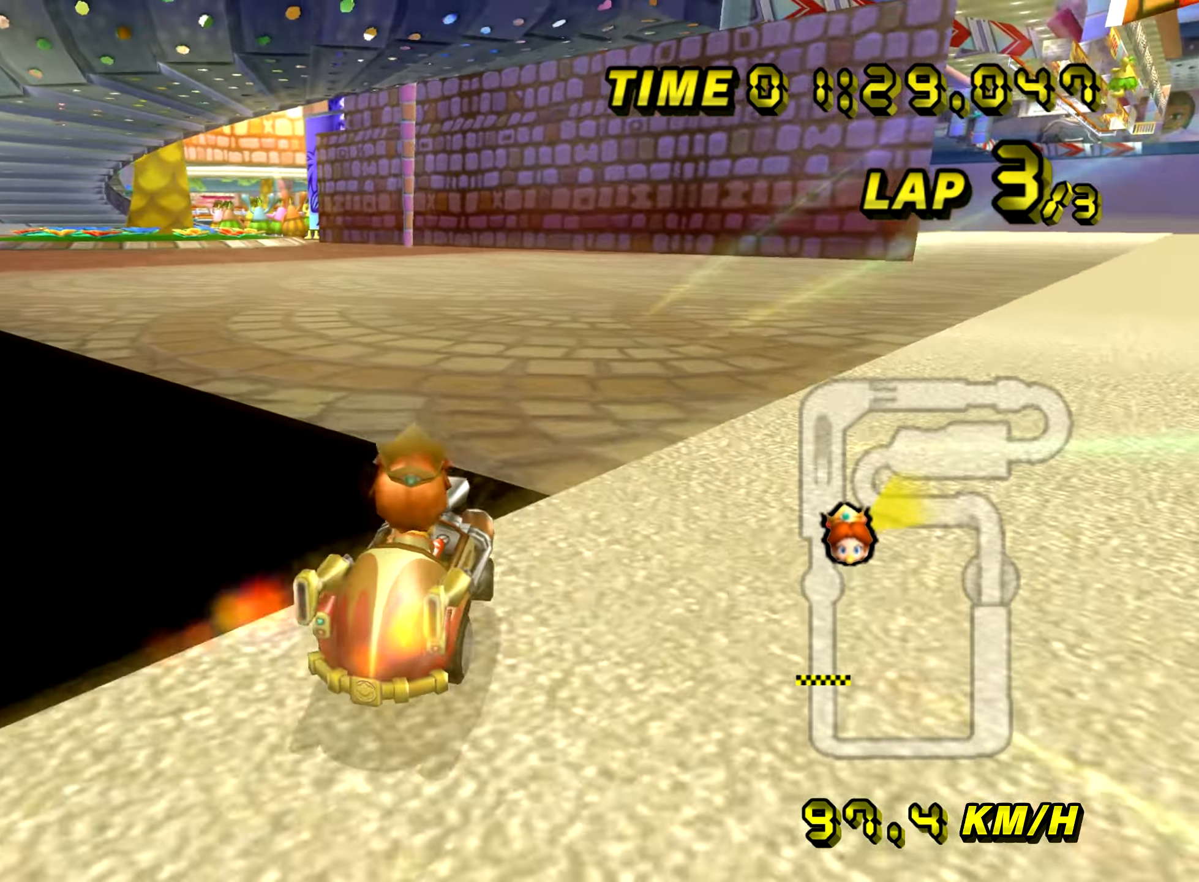
{"buttons": ["A"], "left_stick": "left", "events": [[100, "R1", "down"], [267, "R1", "up"], [367, "left_stick", "center"], [484, "left_stick", "left"]]}